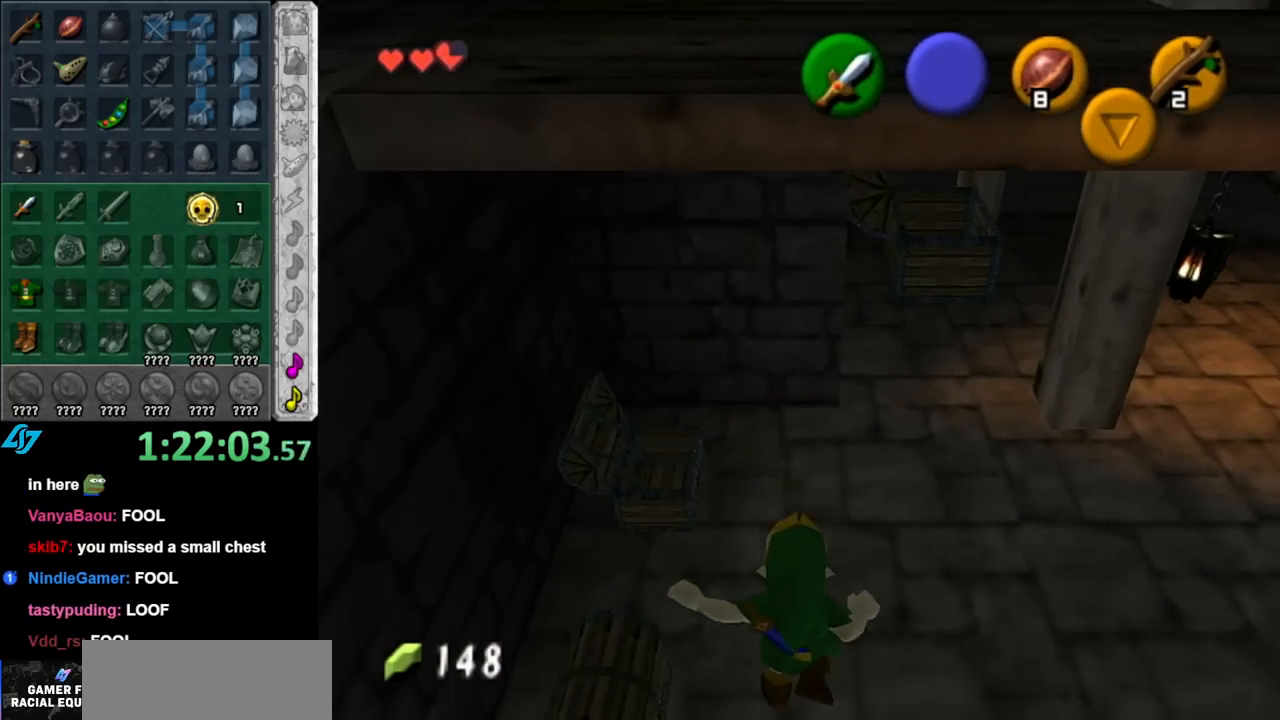
Gameplay with a controller (Nintendo layout); each line is a JSON object with the inputs held at the frame after it. "events" lists button and stick changes between this image and that frame as [ms after this image, input, new state], when the widget could be followed in between. Not read: L3 R3.
{"buttons": ["A"], "left_stick": "center", "right_stick": "center", "events": [[67, "A", "down"], [117, "A", "up"], [117, "left_stick", "center"], [217, "A", "down"], [283, "A", "up"], [333, "A", "down"], [400, "A", "up"], [500, "A", "down"]]}
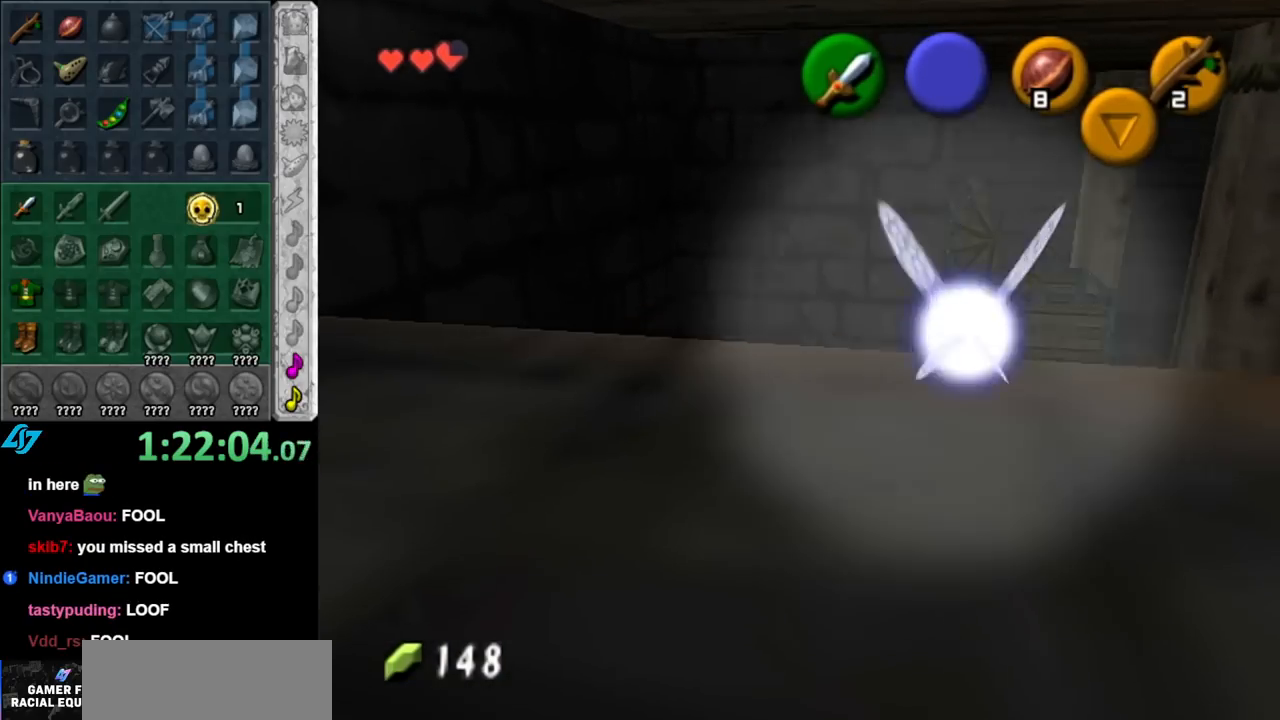
{"buttons": [], "left_stick": "center", "right_stick": "center", "events": [[100, "A", "up"]]}
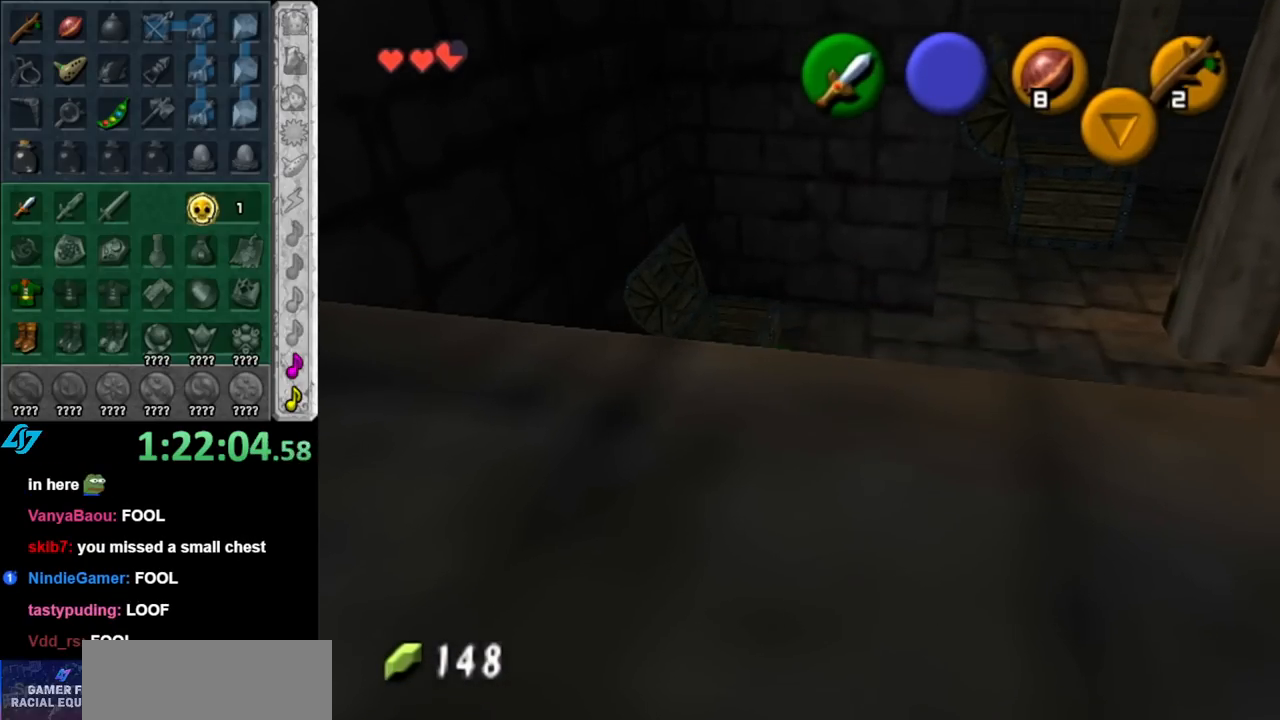
{"buttons": [], "left_stick": "center", "right_stick": "center", "events": []}
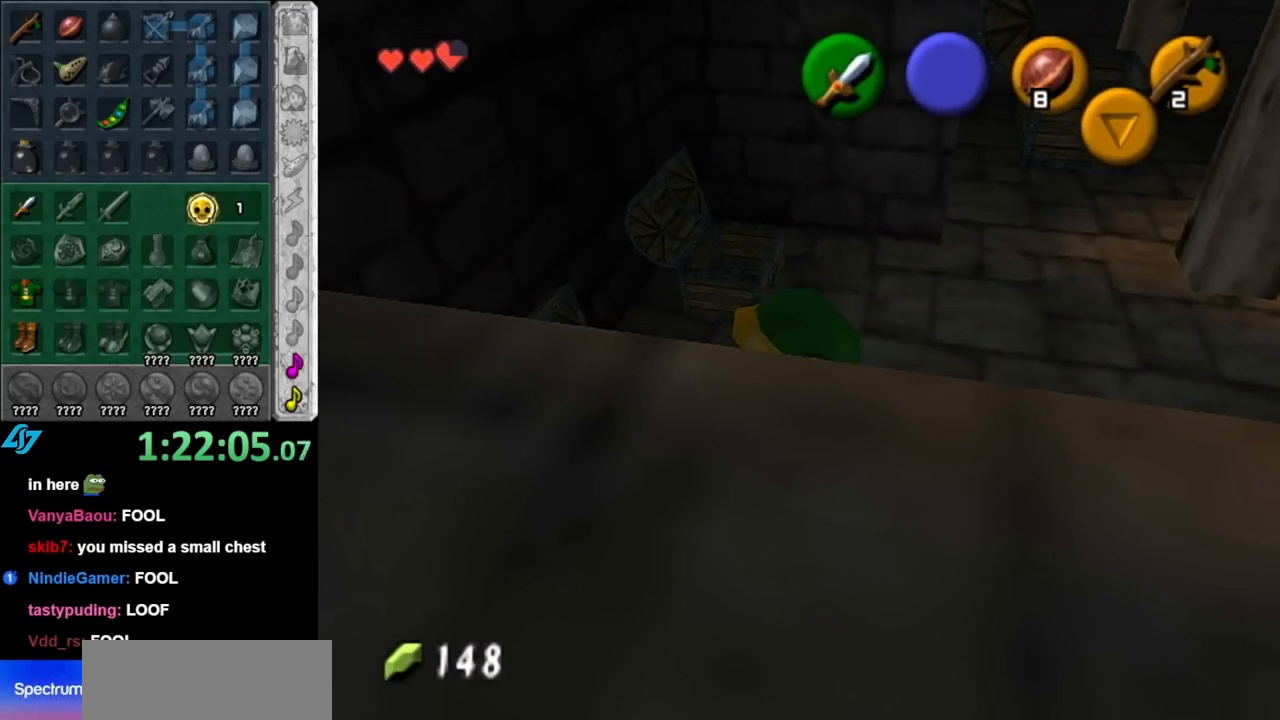
{"buttons": [], "left_stick": "center", "right_stick": "center", "events": []}
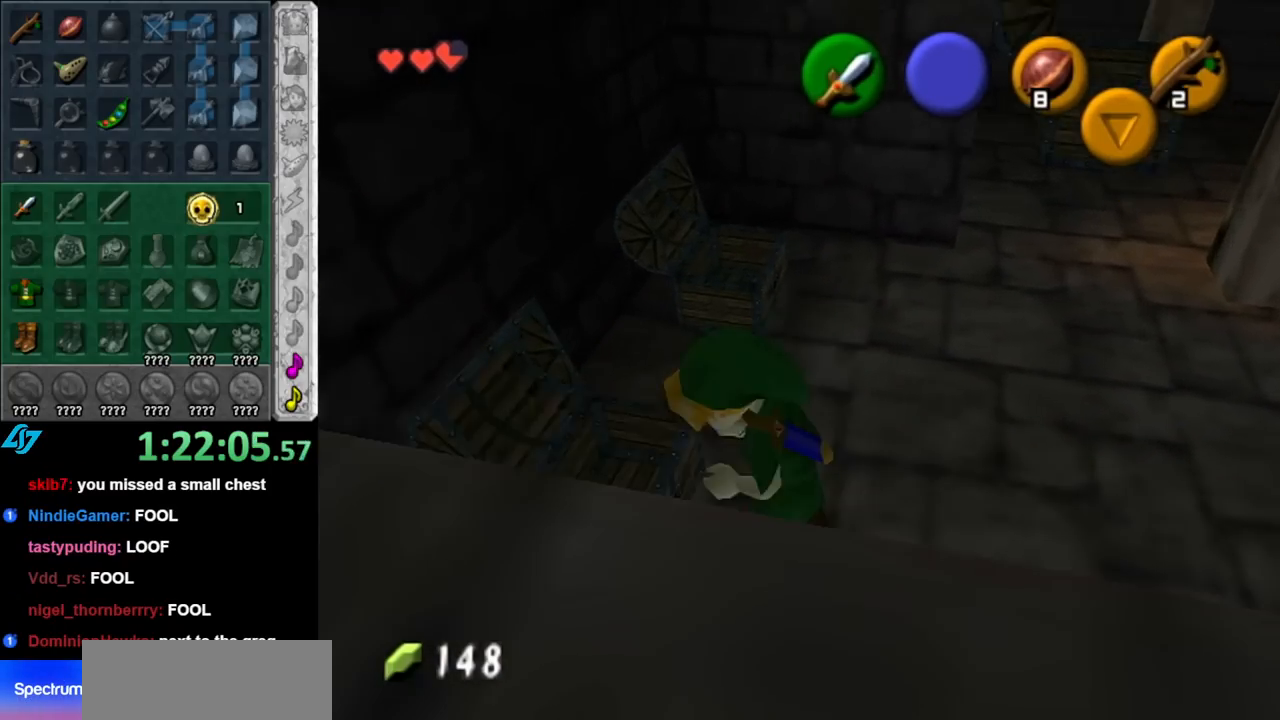
{"buttons": ["A", "B"], "left_stick": "center", "right_stick": "center", "events": [[500, "A", "down"], [500, "B", "down"]]}
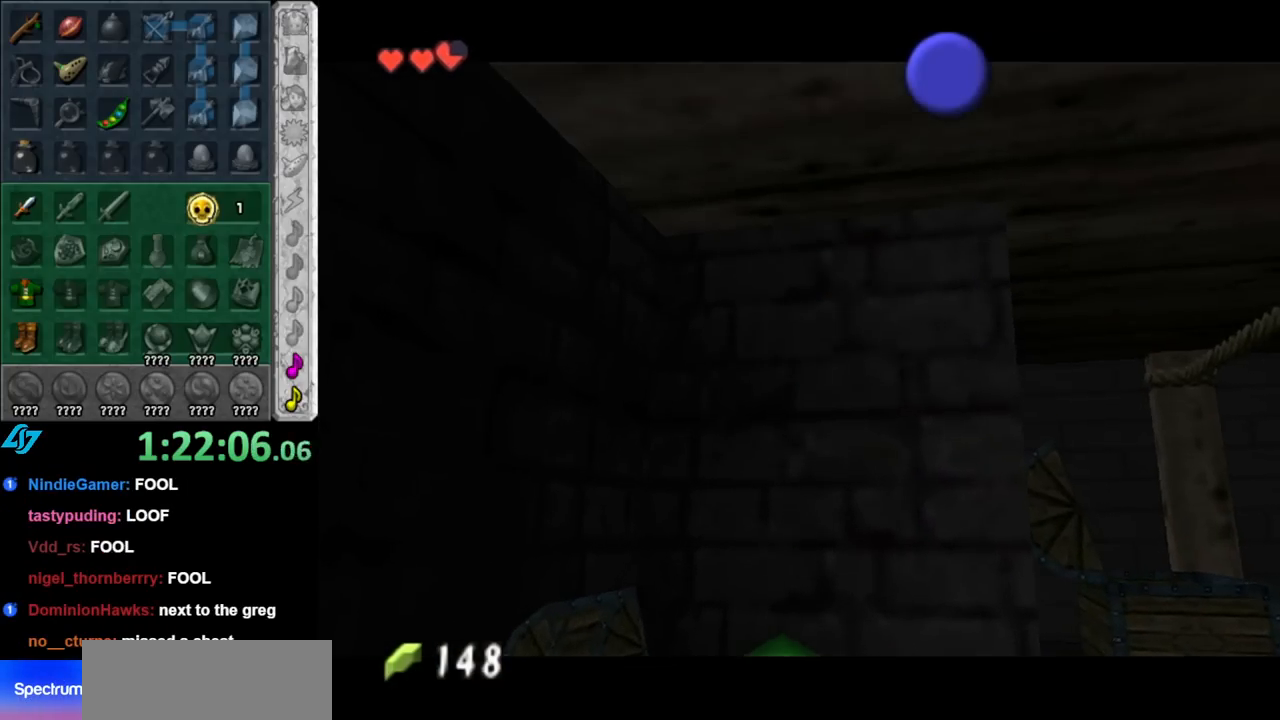
{"buttons": [], "left_stick": "center", "right_stick": "center", "events": [[100, "A", "up"], [100, "B", "up"], [183, "A", "down"], [183, "B", "down"], [250, "B", "up"], [283, "A", "up"], [350, "A", "down"], [350, "B", "down"], [433, "A", "up"], [433, "B", "up"]]}
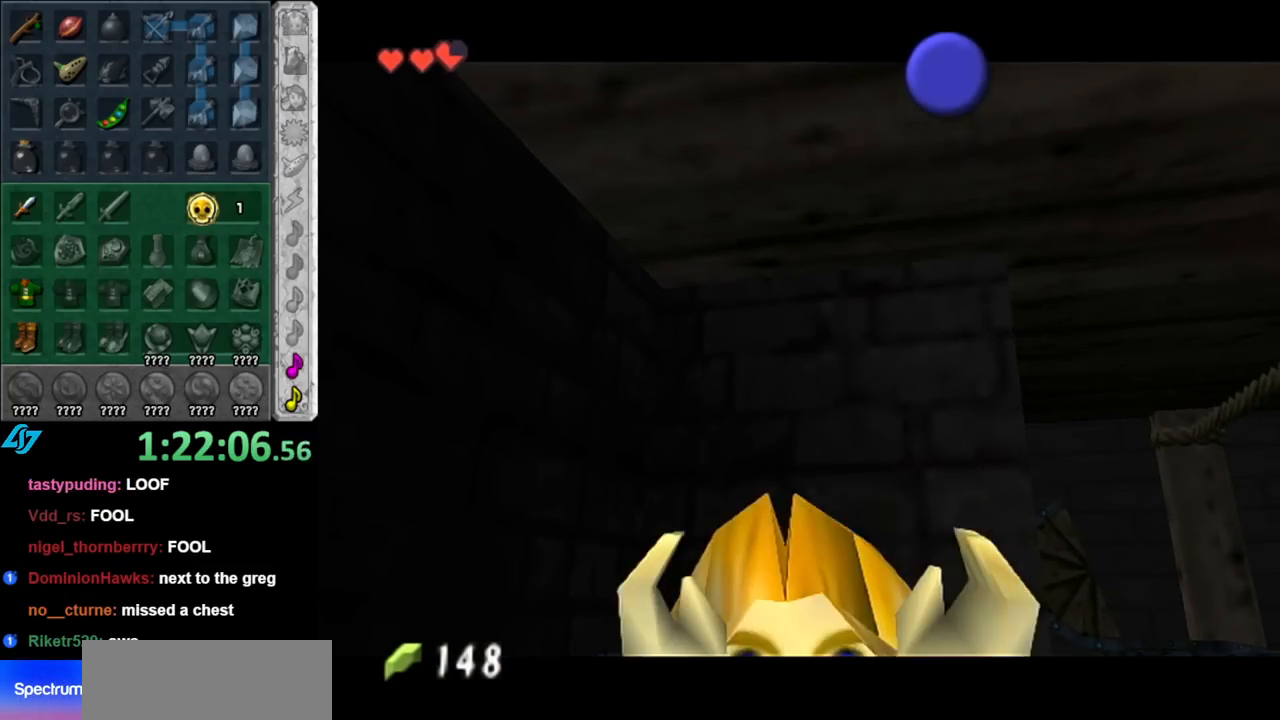
{"buttons": [], "left_stick": "right", "right_stick": "center", "events": [[33, "A", "down"], [33, "B", "down"], [83, "A", "up"], [83, "B", "up"], [217, "A", "down"], [217, "B", "down"], [283, "A", "up"], [283, "B", "up"], [333, "A", "down"], [333, "B", "down"], [400, "left_stick", "right"], [433, "A", "up"], [433, "B", "up"]]}
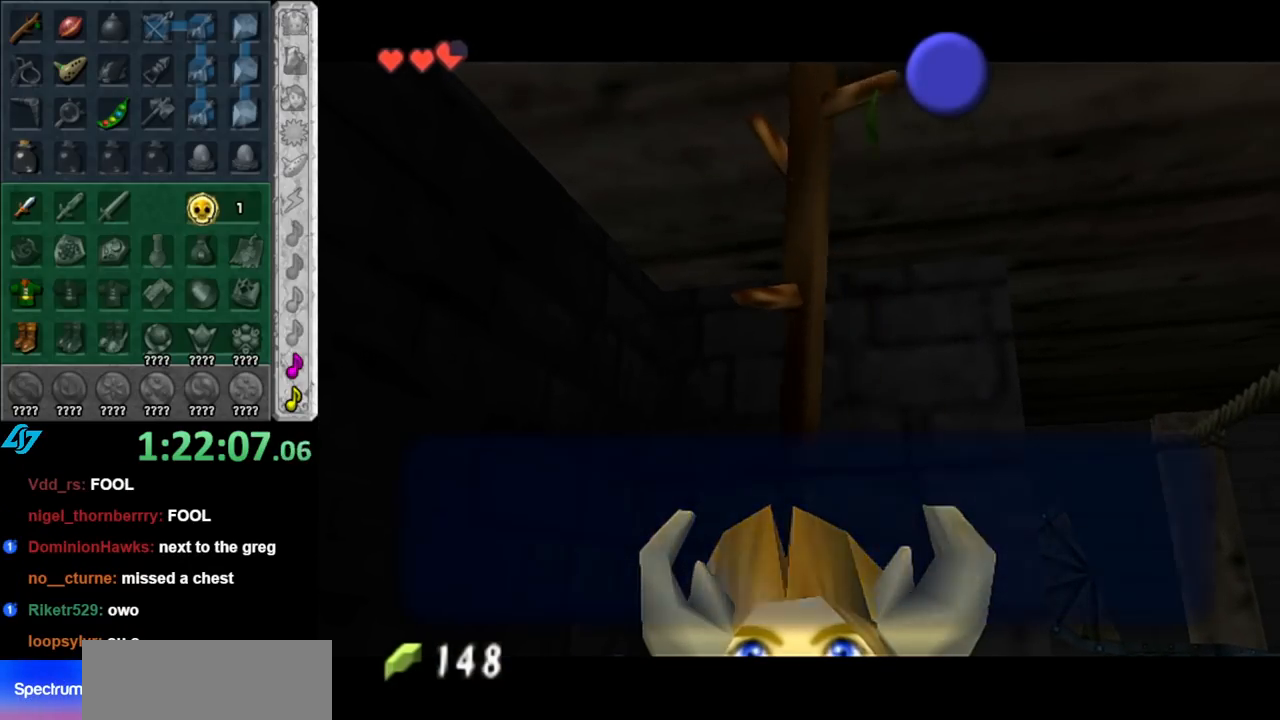
{"buttons": [], "left_stick": "right", "right_stick": "center", "events": []}
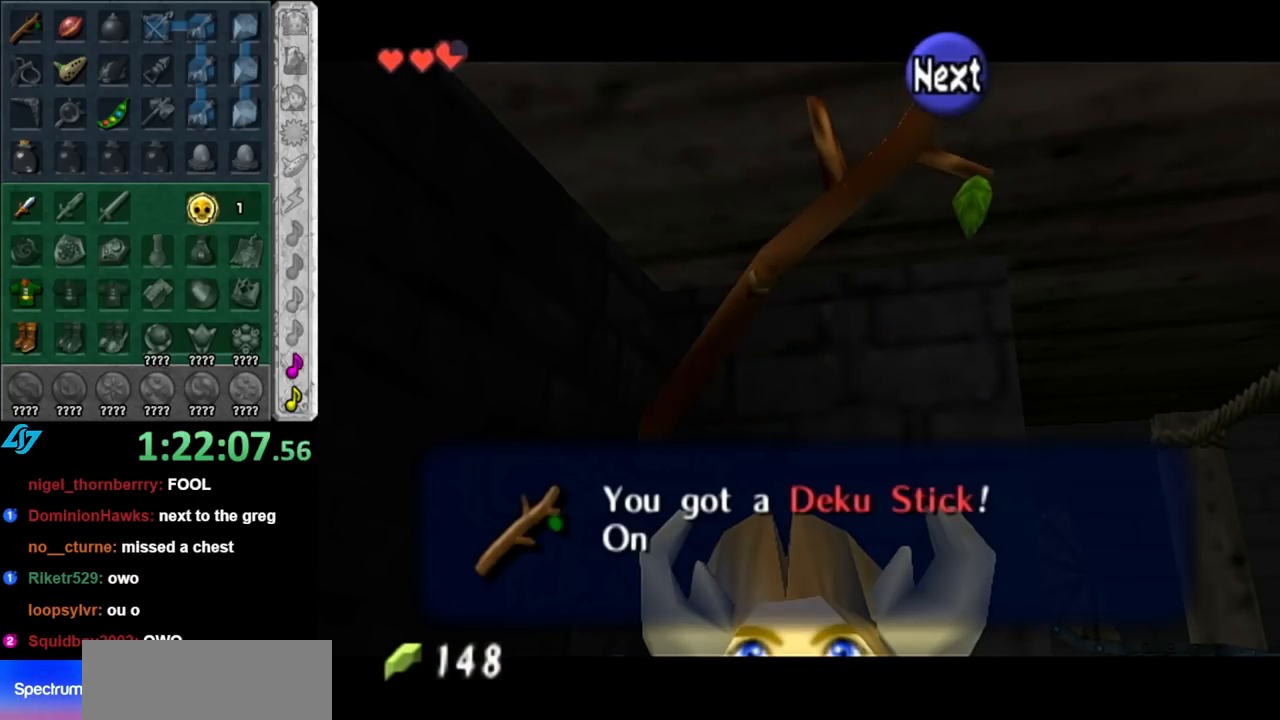
{"buttons": ["A"], "left_stick": "right", "right_stick": "center", "events": [[33, "B", "down"], [183, "B", "up"], [367, "A", "down"]]}
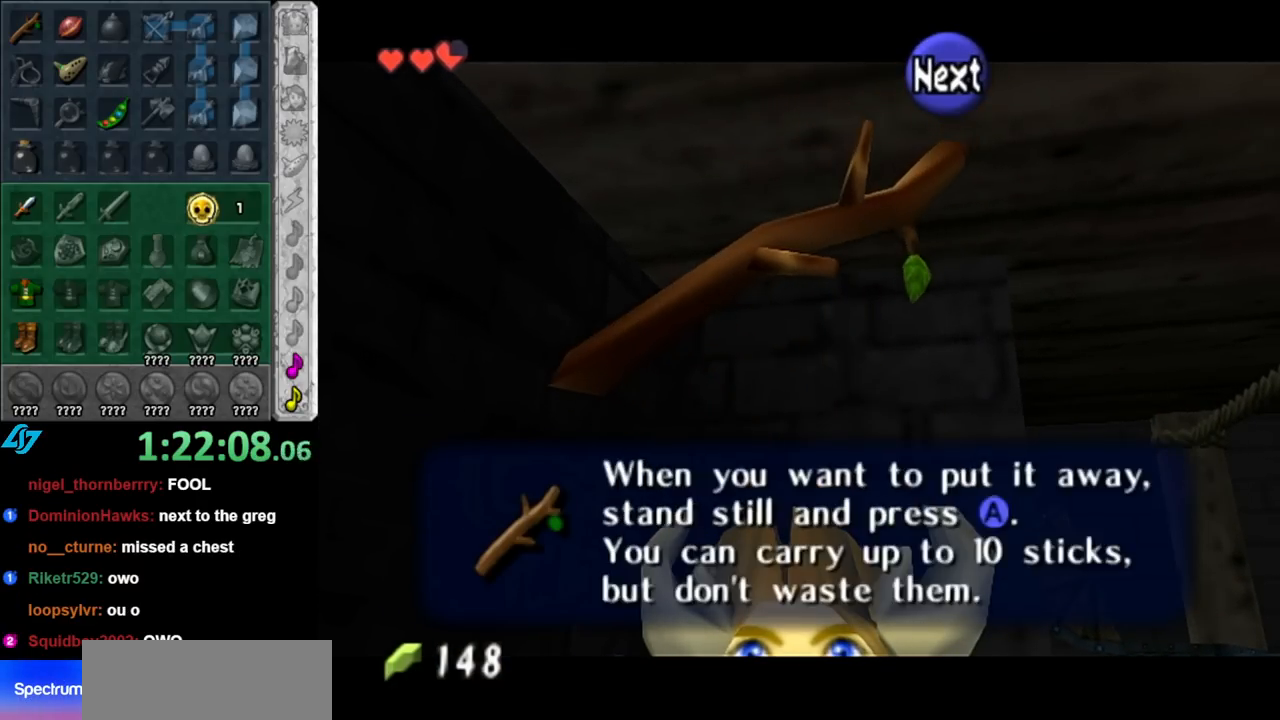
{"buttons": ["L1"], "left_stick": "up-right", "right_stick": "center", "events": [[33, "A", "up"], [317, "A", "down"], [400, "L1", "down"], [433, "left_stick", "up-right"], [500, "A", "up"]]}
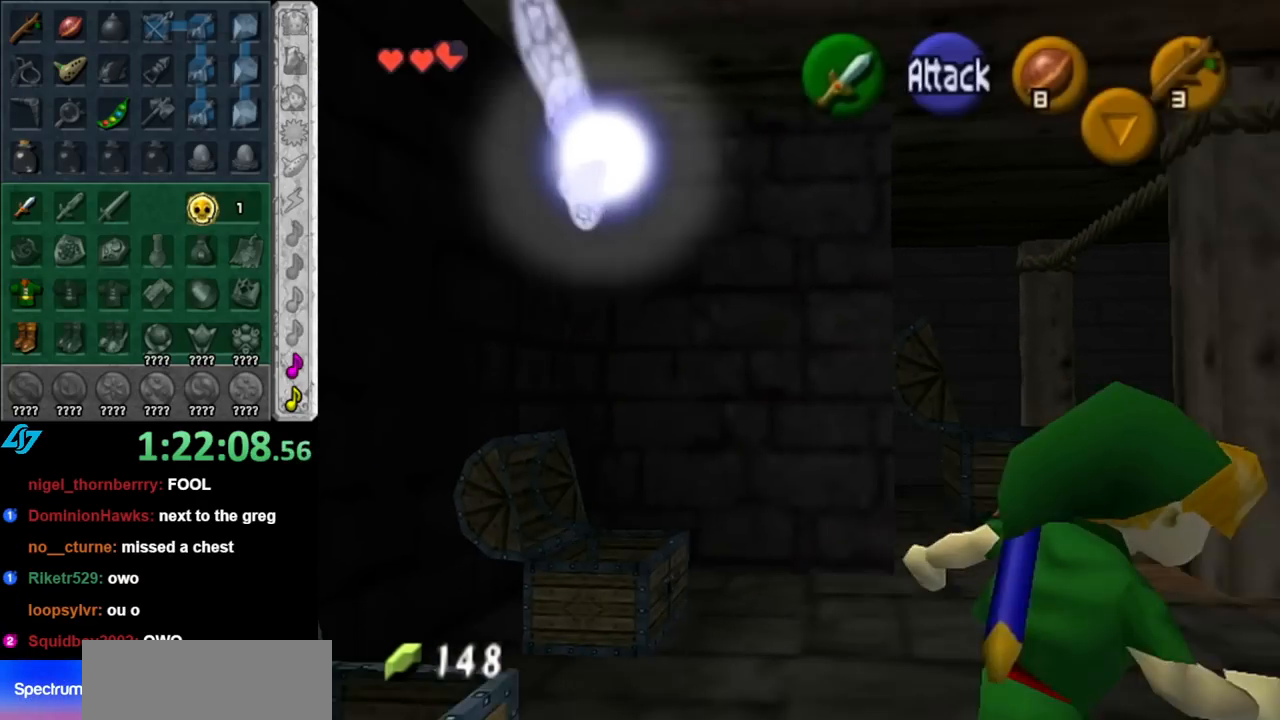
{"buttons": [], "left_stick": "up-left", "right_stick": "center", "events": [[83, "left_stick", "up"], [183, "L1", "up"], [500, "left_stick", "up-left"]]}
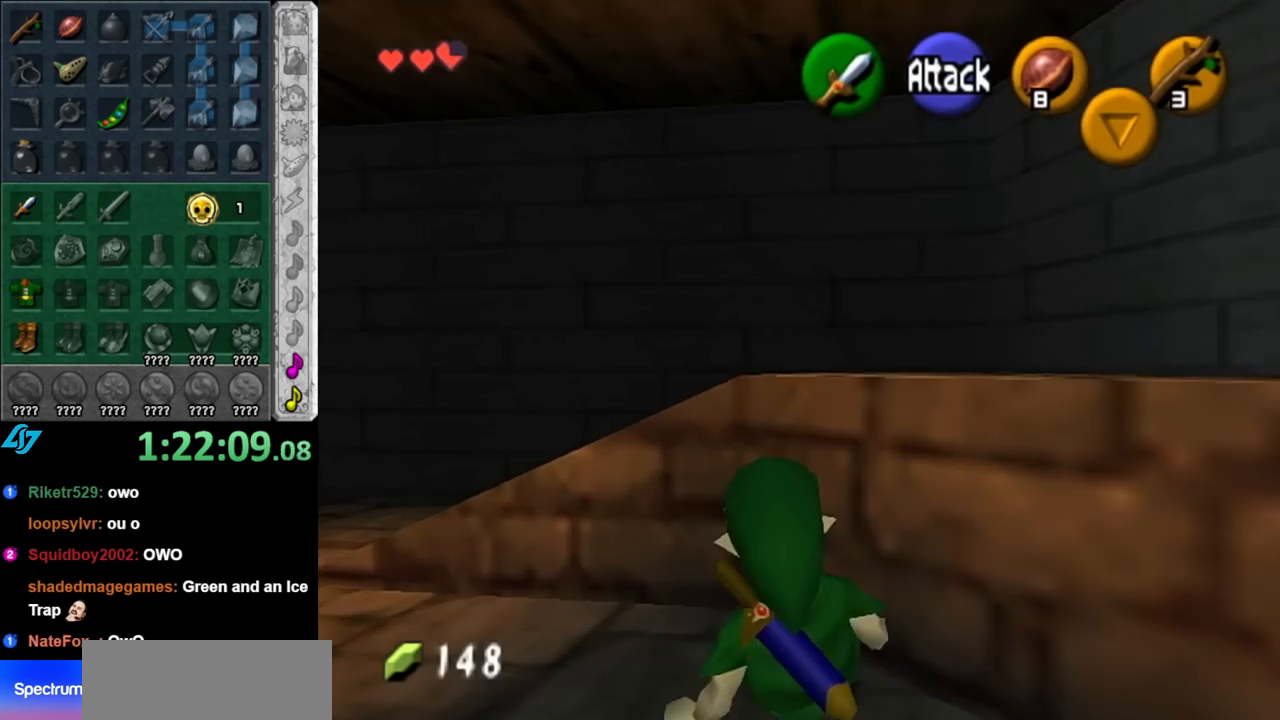
{"buttons": [], "left_stick": "up-right", "right_stick": "center", "events": [[317, "left_stick", "up-right"]]}
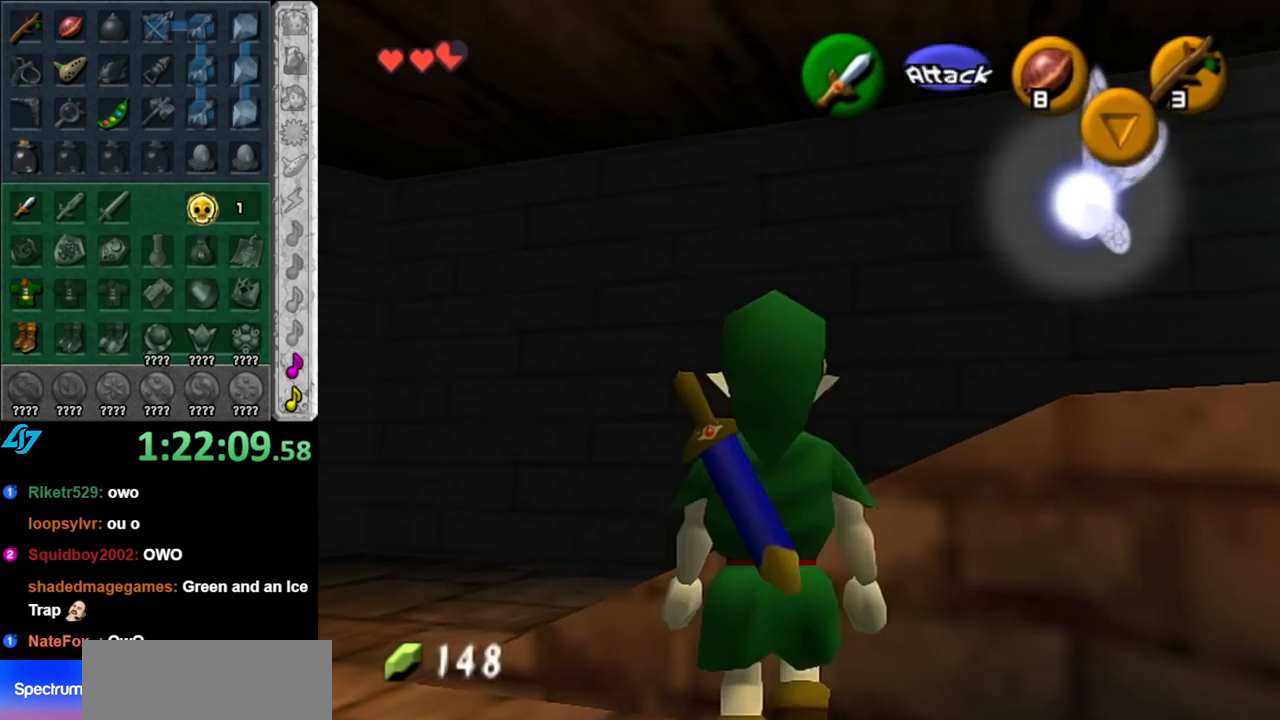
{"buttons": [], "left_stick": "up-right", "right_stick": "center", "events": [[33, "A", "down"], [150, "A", "up"]]}
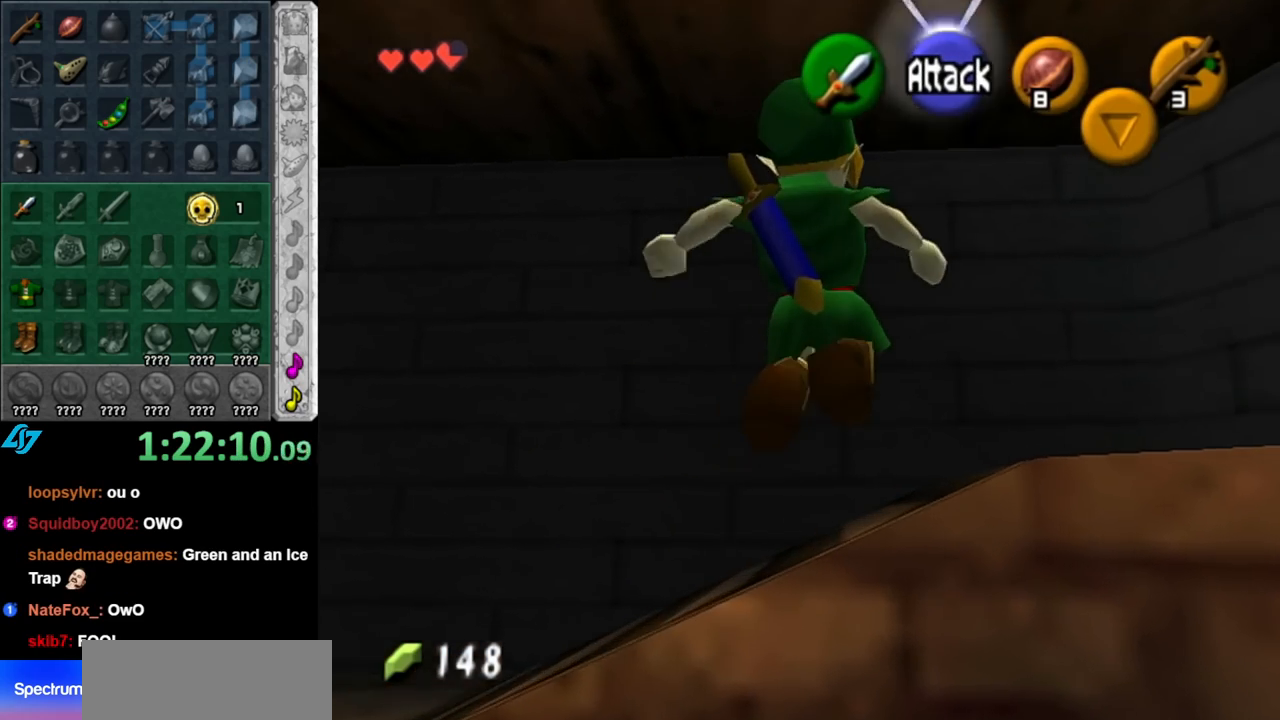
{"buttons": ["L1"], "left_stick": "up", "right_stick": "center", "events": [[33, "left_stick", "right"], [217, "A", "down"], [317, "L1", "down"], [367, "A", "up"], [367, "left_stick", "up-right"], [500, "left_stick", "up"]]}
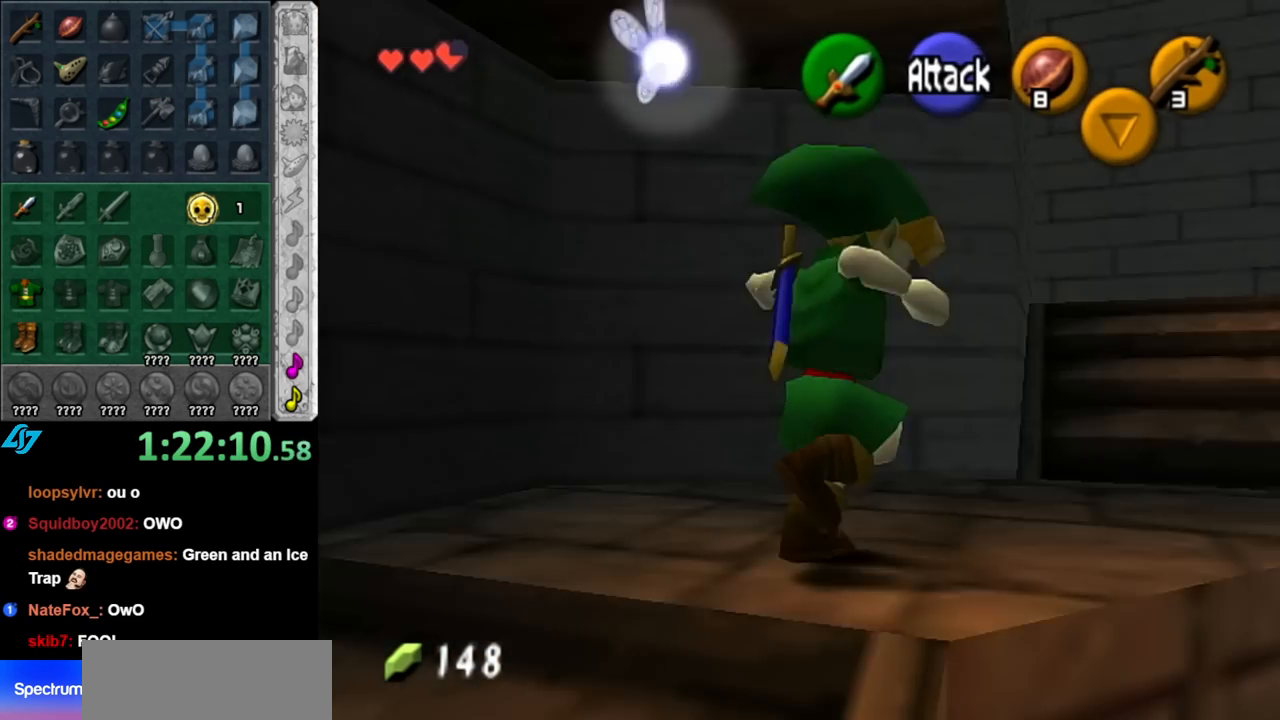
{"buttons": [], "left_stick": "up", "right_stick": "center", "events": [[83, "L1", "up"], [183, "left_stick", "up-right"], [283, "left_stick", "up"]]}
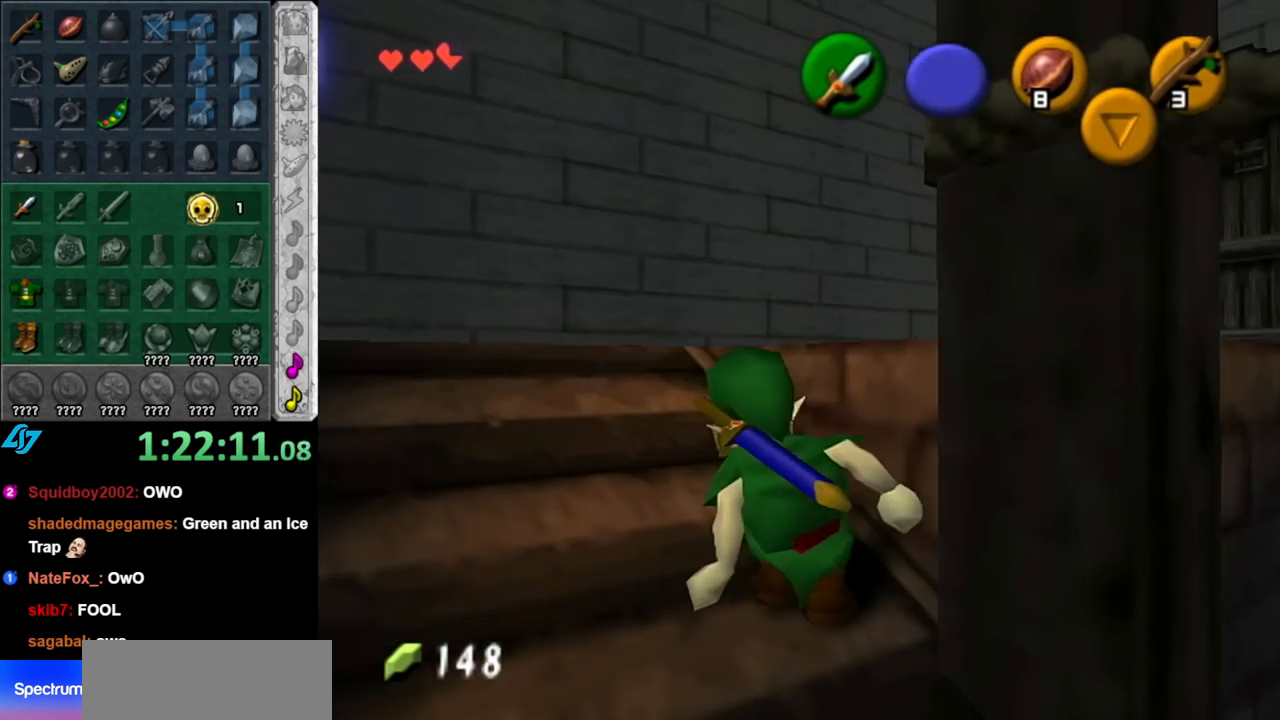
{"buttons": [], "left_stick": "up-right", "right_stick": "center", "events": [[317, "left_stick", "up-right"]]}
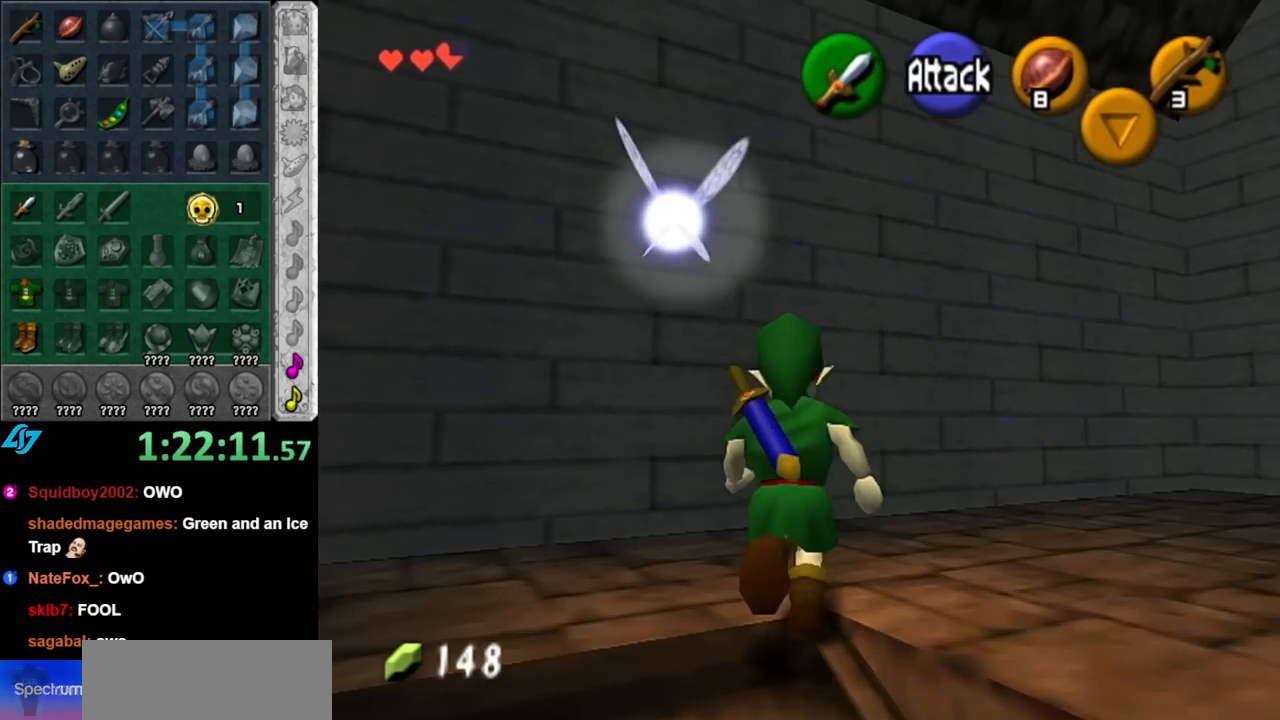
{"buttons": [], "left_stick": "up", "right_stick": "center", "events": [[67, "A", "down"], [100, "L1", "down"], [150, "A", "up"], [317, "left_stick", "up"], [350, "L1", "up"]]}
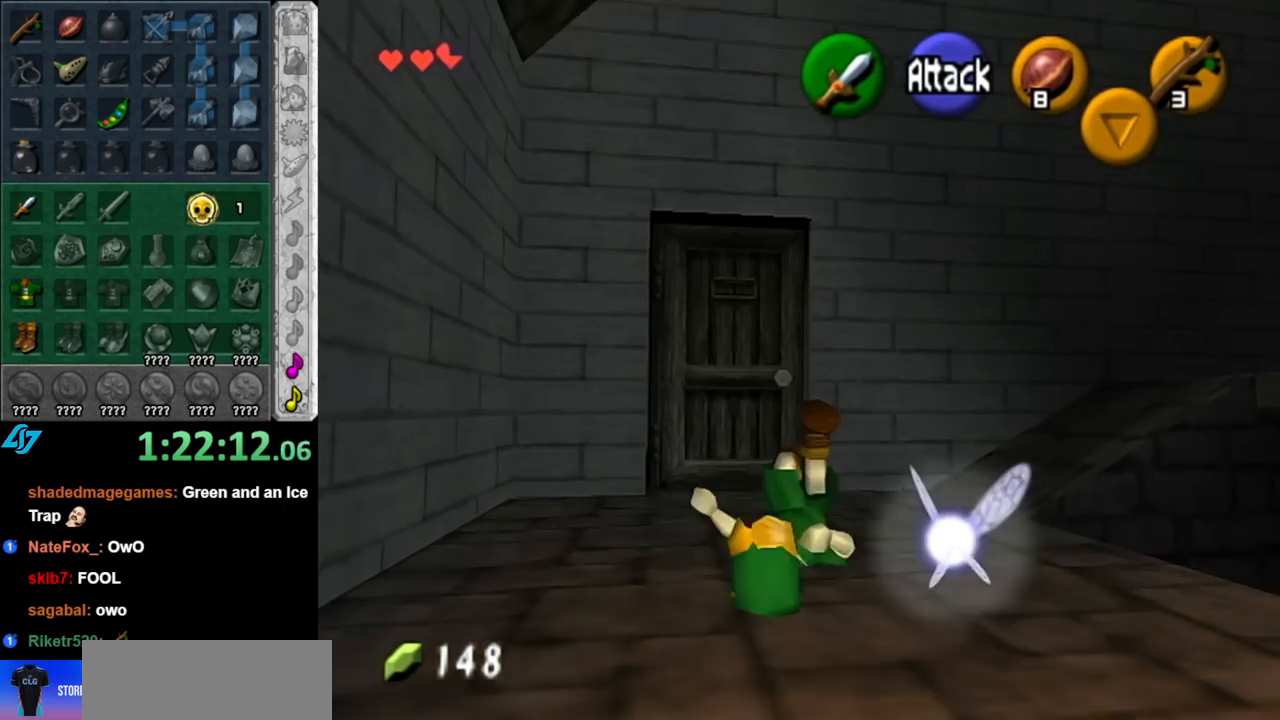
{"buttons": [], "left_stick": "up", "right_stick": "center", "events": []}
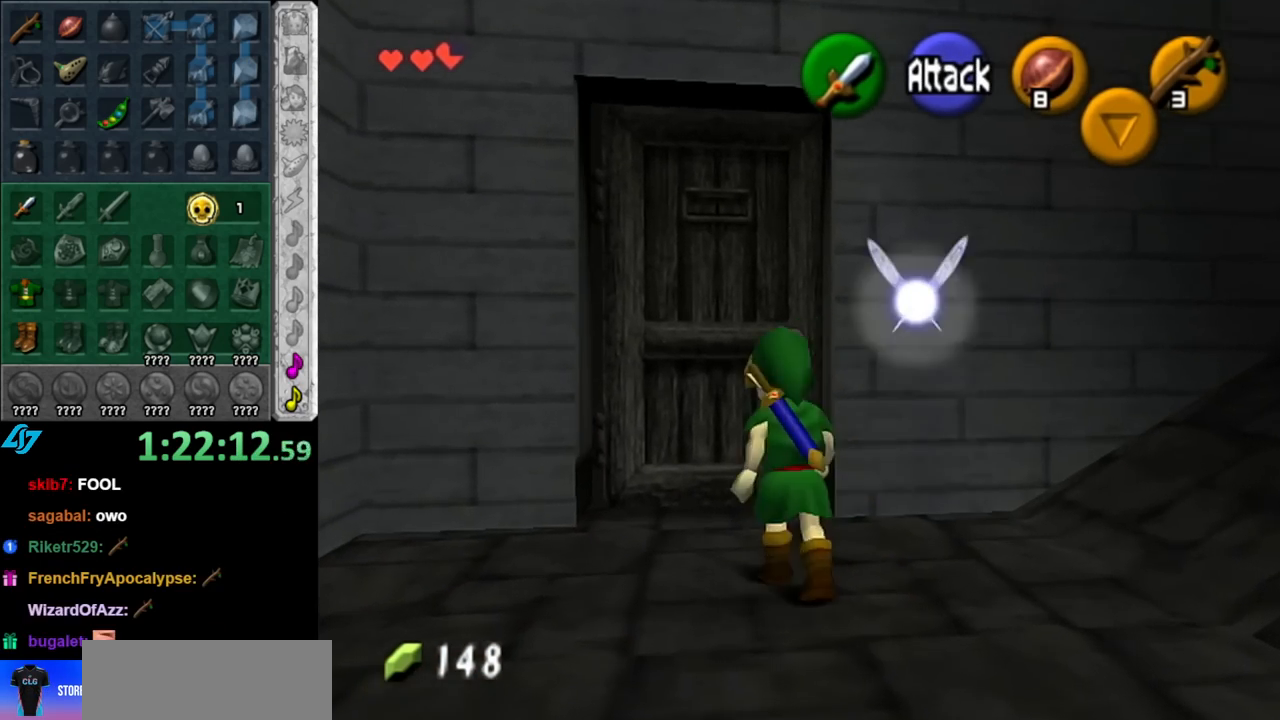
{"buttons": [], "left_stick": "center", "right_stick": "center", "events": [[100, "A", "down"], [117, "left_stick", "center"], [150, "A", "up"], [217, "A", "down"], [317, "A", "up"], [383, "A", "down"], [467, "A", "up"]]}
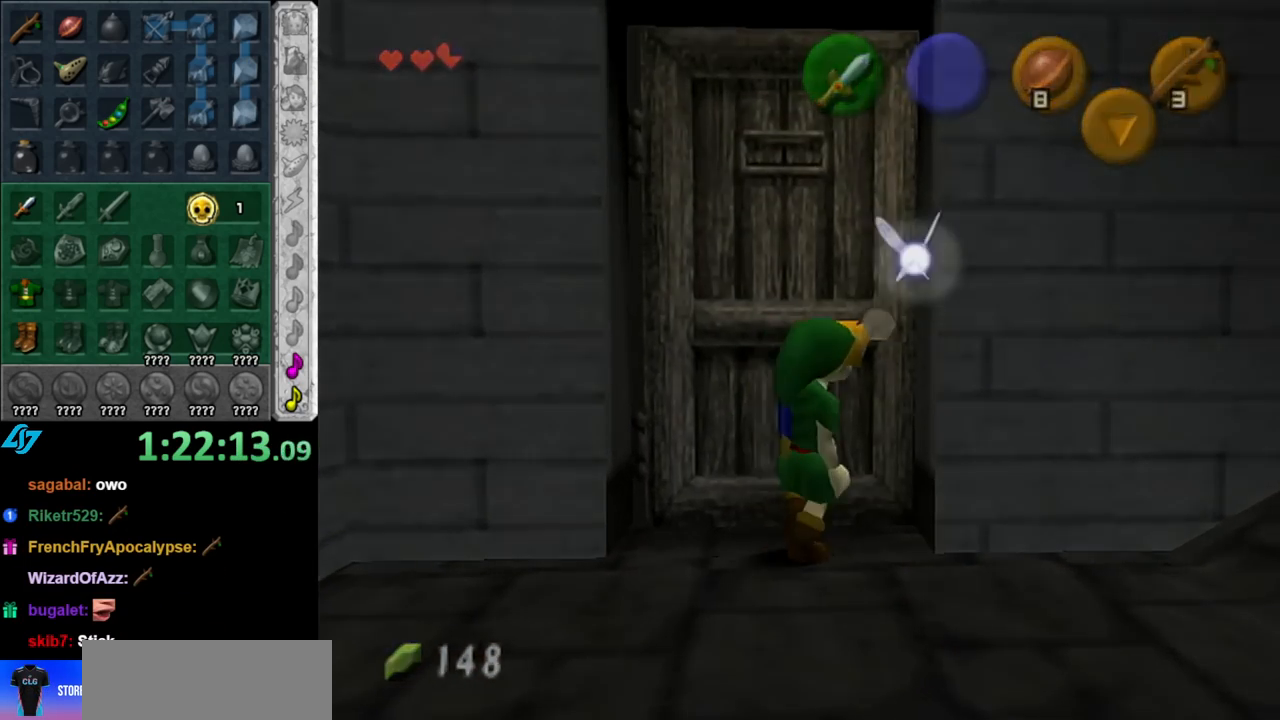
{"buttons": [], "left_stick": "center", "right_stick": "center", "events": []}
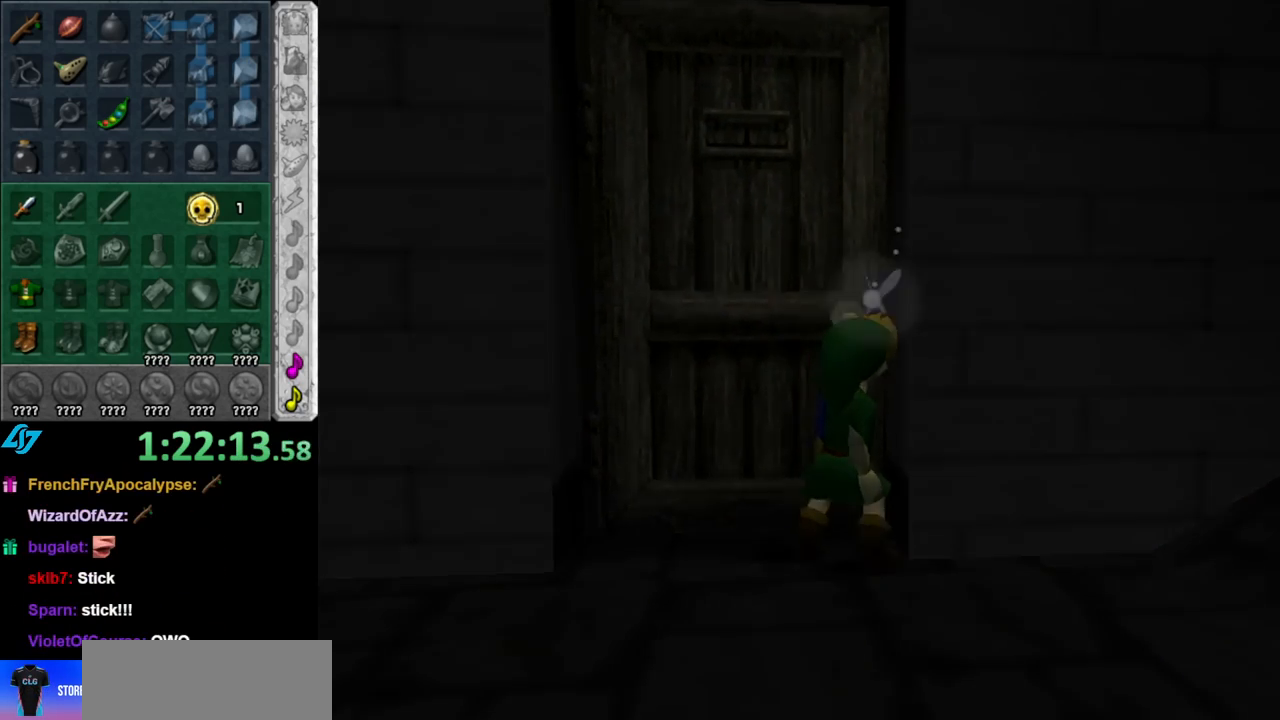
{"buttons": [], "left_stick": "center", "right_stick": "center", "events": []}
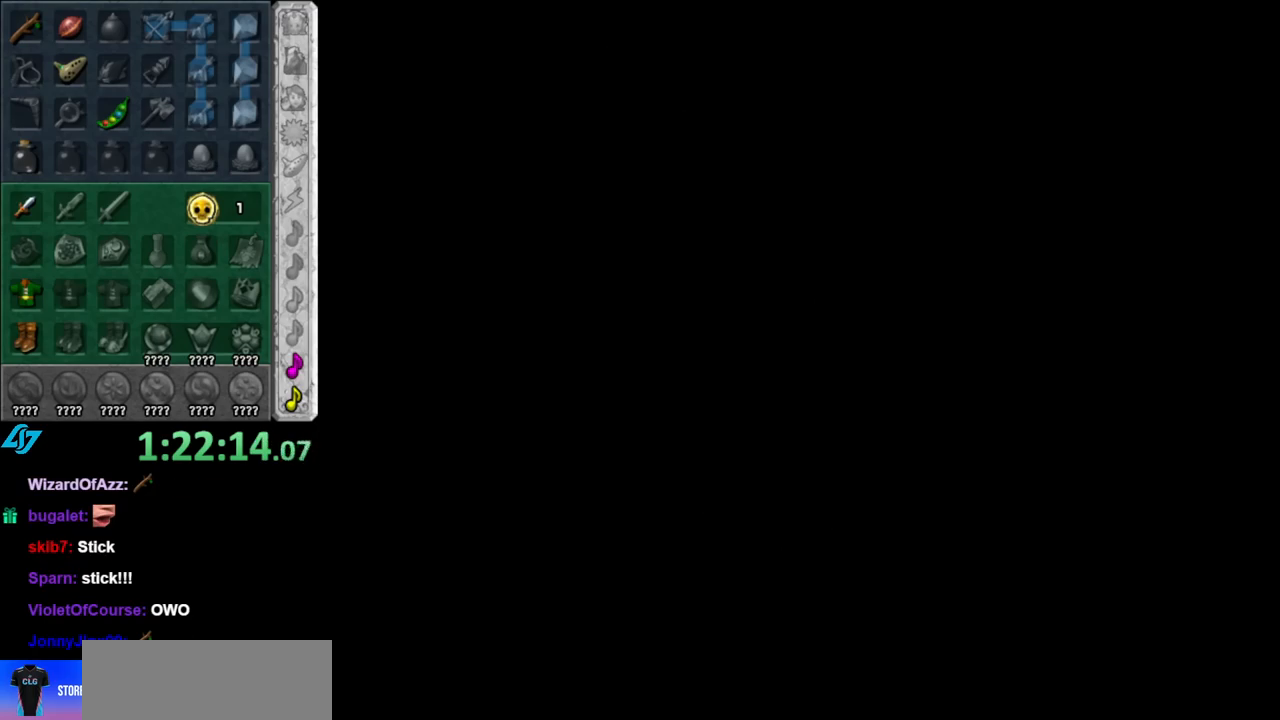
{"buttons": [], "left_stick": "center", "right_stick": "center", "events": []}
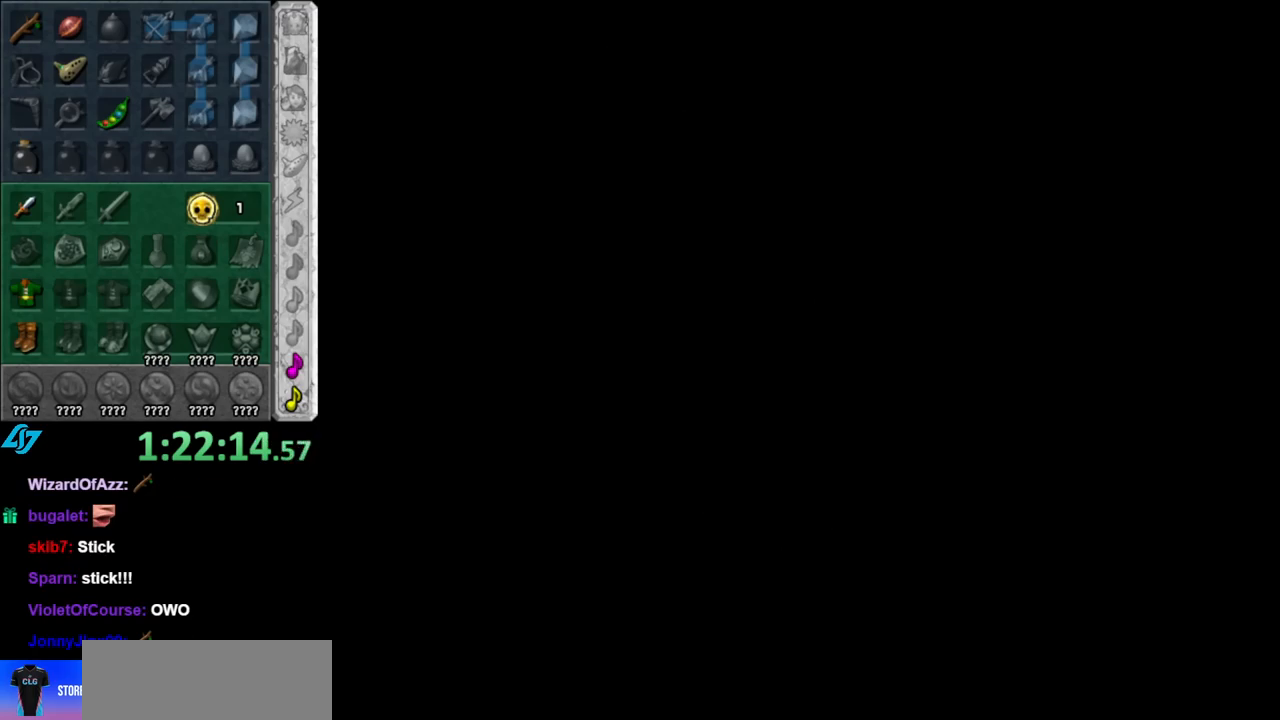
{"buttons": [], "left_stick": "center", "right_stick": "center", "events": []}
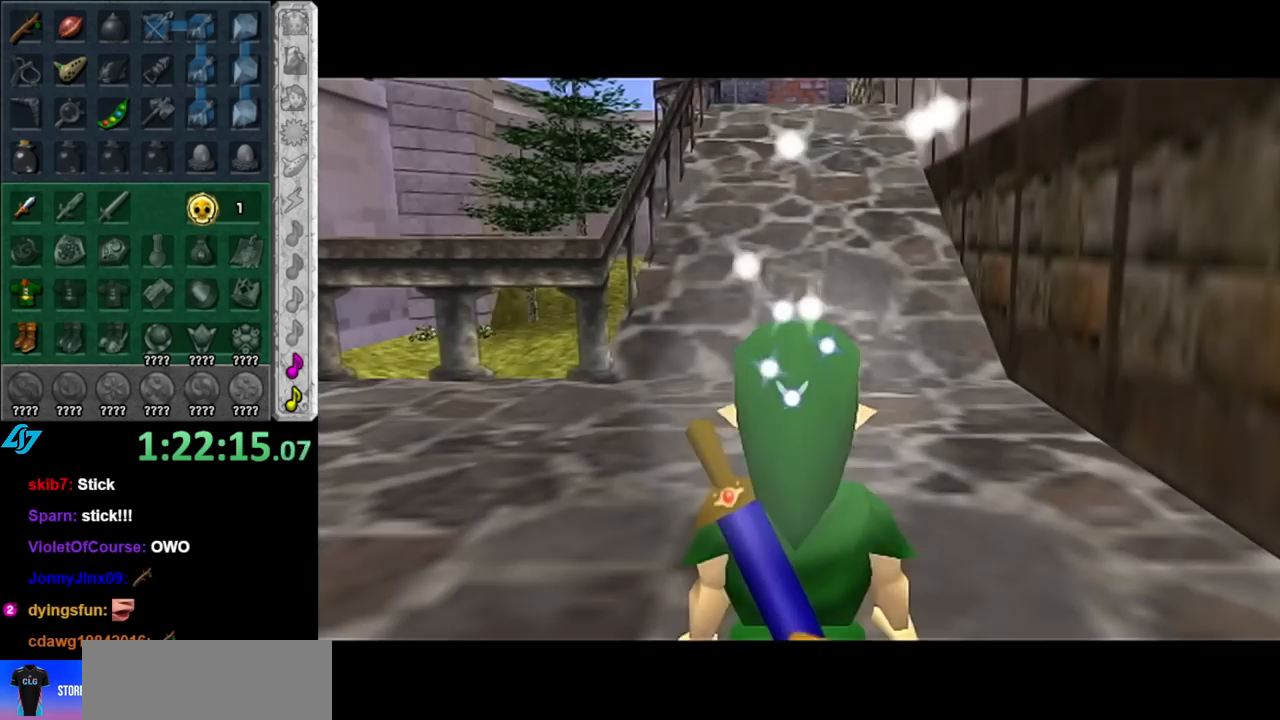
{"buttons": [], "left_stick": "left", "right_stick": "center", "events": [[283, "left_stick", "up"], [367, "left_stick", "up-left"], [467, "left_stick", "left"]]}
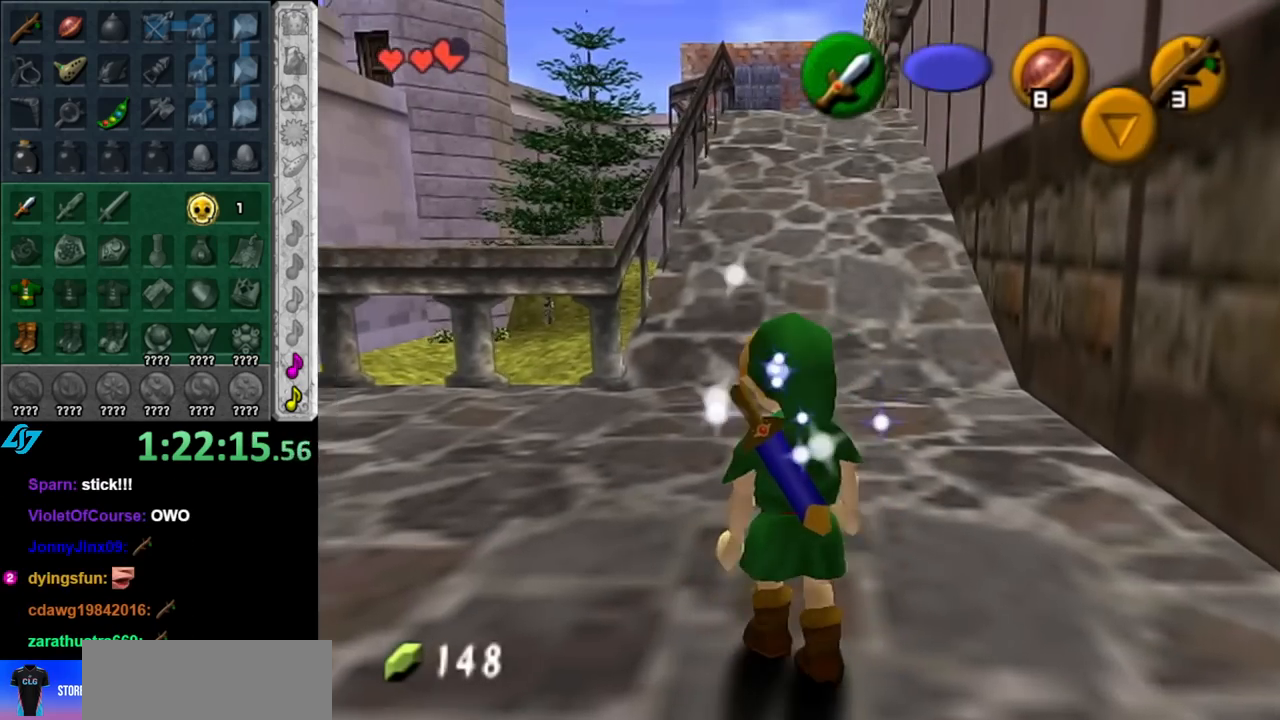
{"buttons": [], "left_stick": "up", "right_stick": "center", "events": [[83, "L1", "down"], [117, "left_stick", "center"], [317, "L1", "up"], [350, "left_stick", "up"]]}
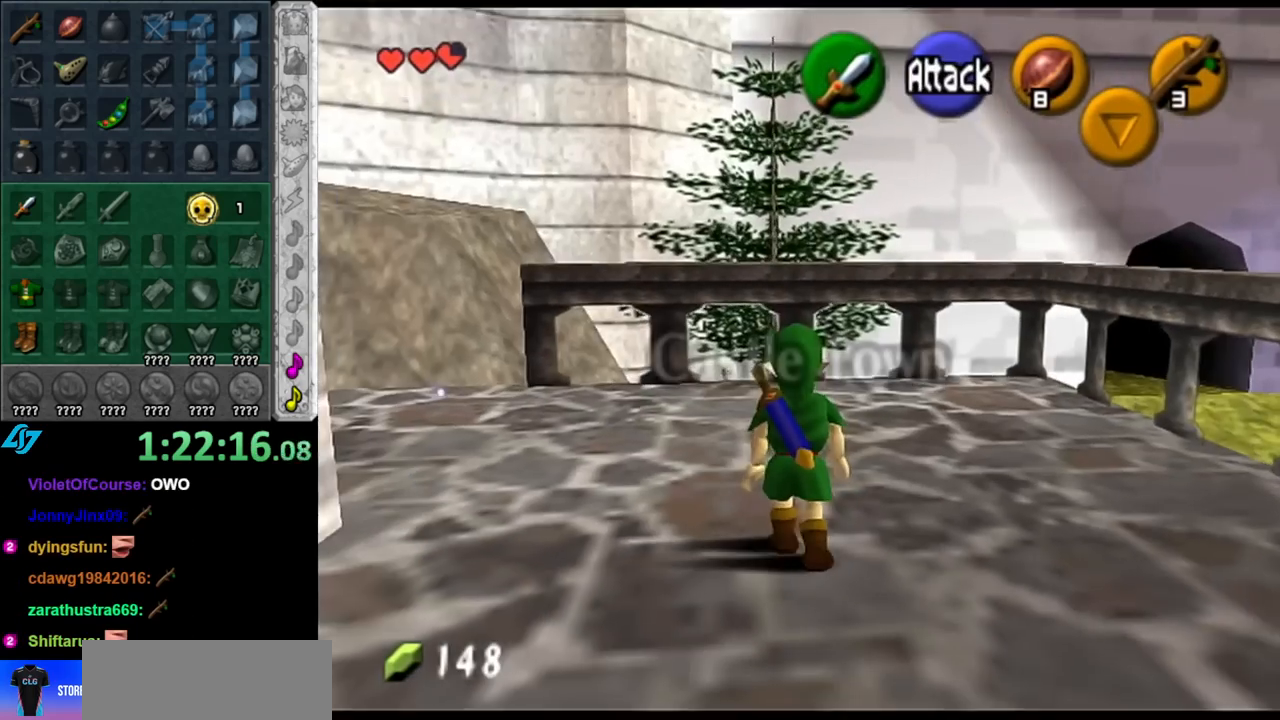
{"buttons": ["L1"], "left_stick": "center", "right_stick": "center", "events": [[183, "left_stick", "up-left"], [400, "L1", "down"], [467, "left_stick", "center"]]}
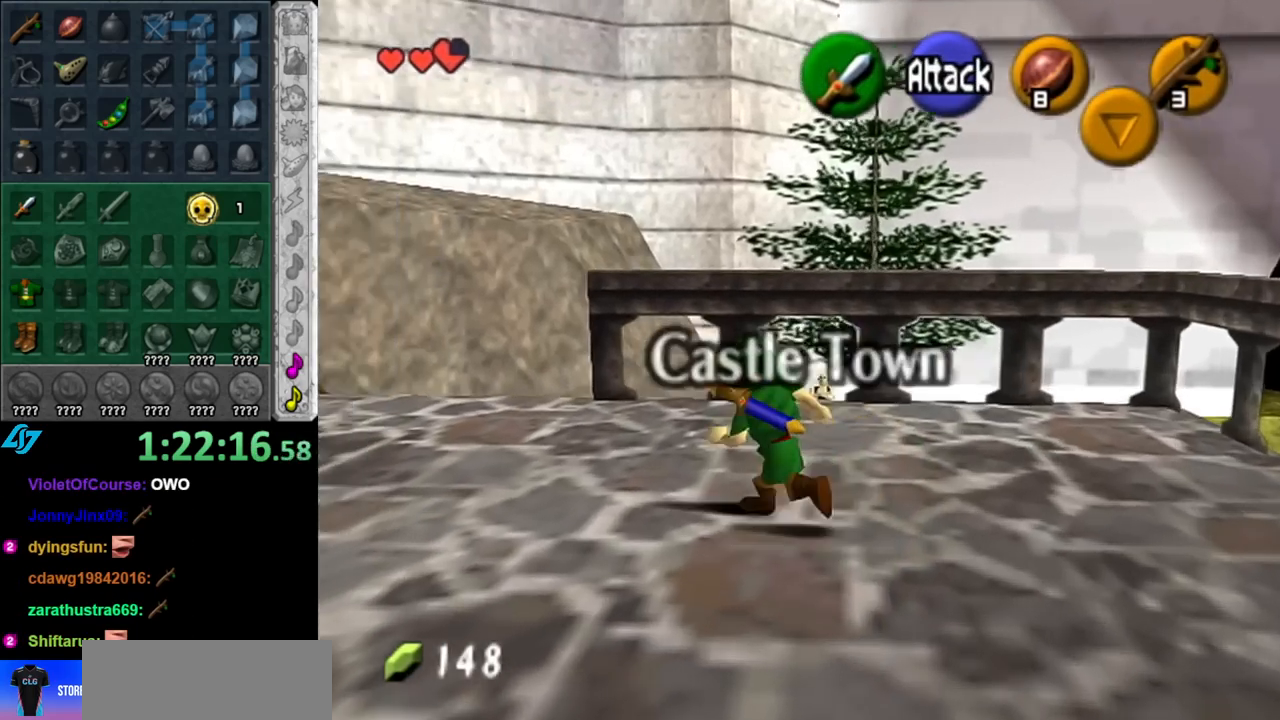
{"buttons": [], "left_stick": "up", "right_stick": "center", "events": [[83, "L1", "up"], [150, "left_stick", "up"]]}
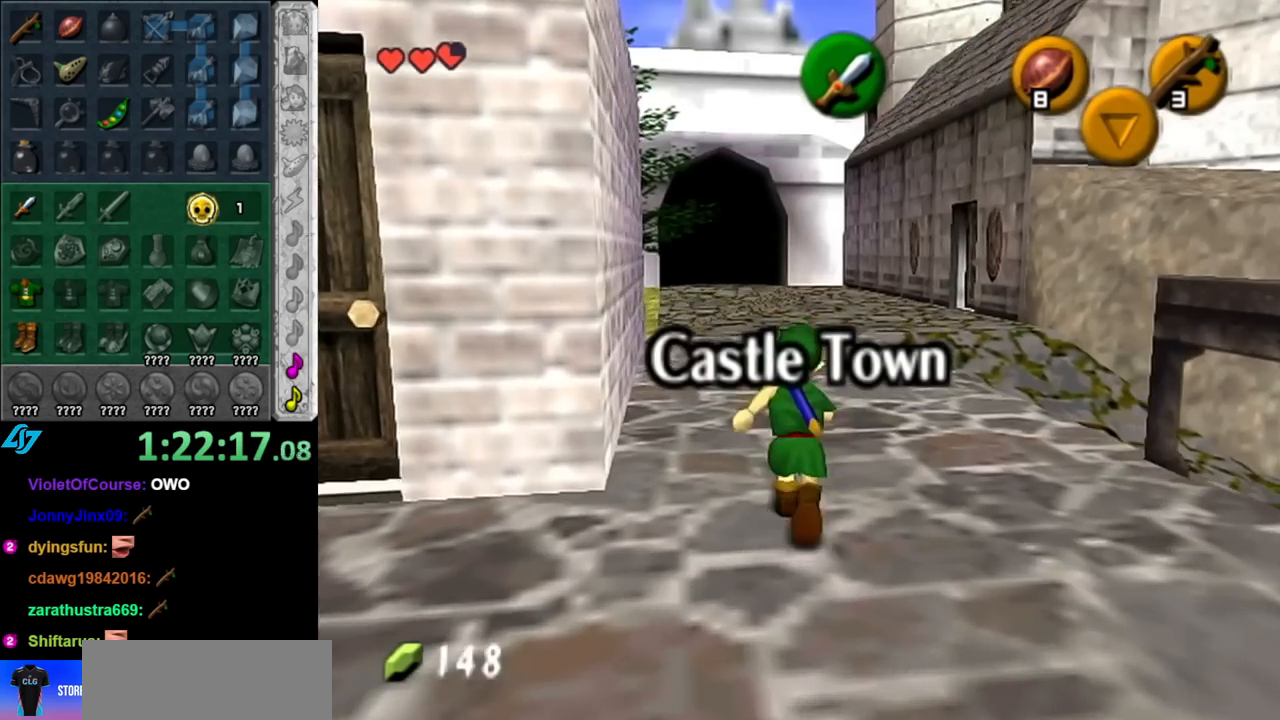
{"buttons": ["A"], "left_stick": "up", "right_stick": "center", "events": [[250, "A", "down"], [367, "A", "up"], [433, "A", "down"]]}
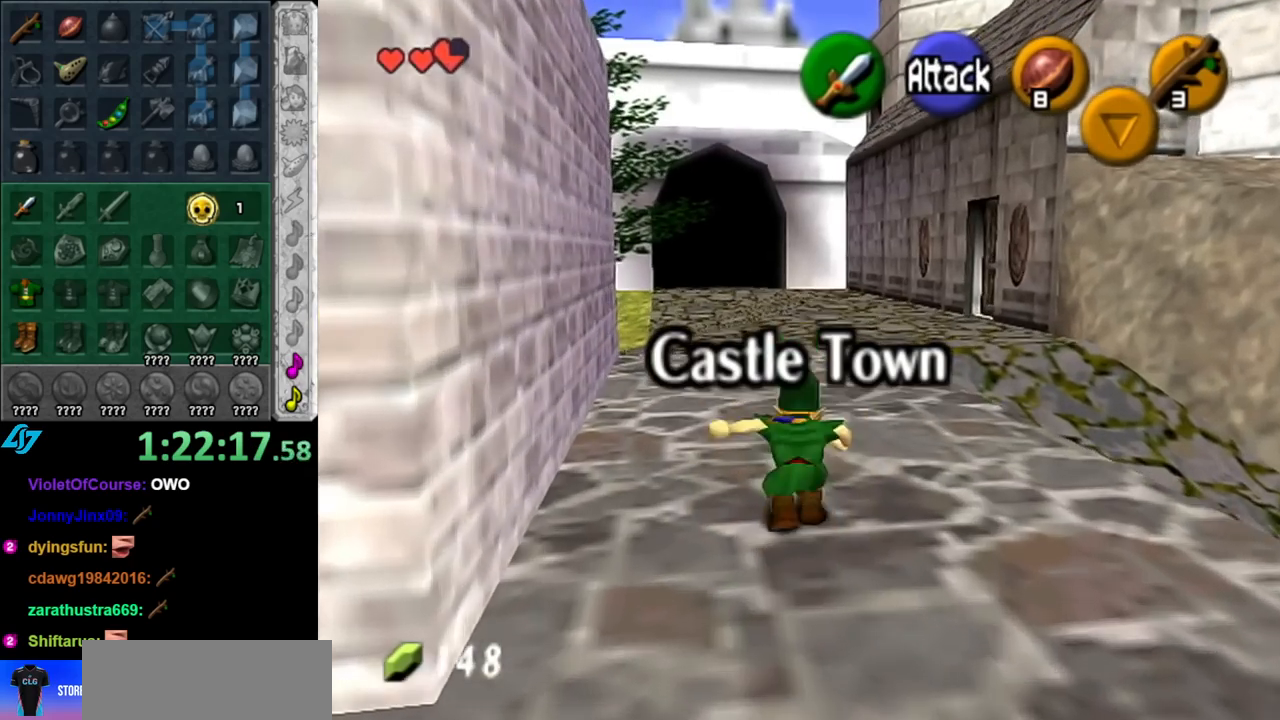
{"buttons": ["A"], "left_stick": "up", "right_stick": "center", "events": [[33, "A", "up"], [500, "A", "down"]]}
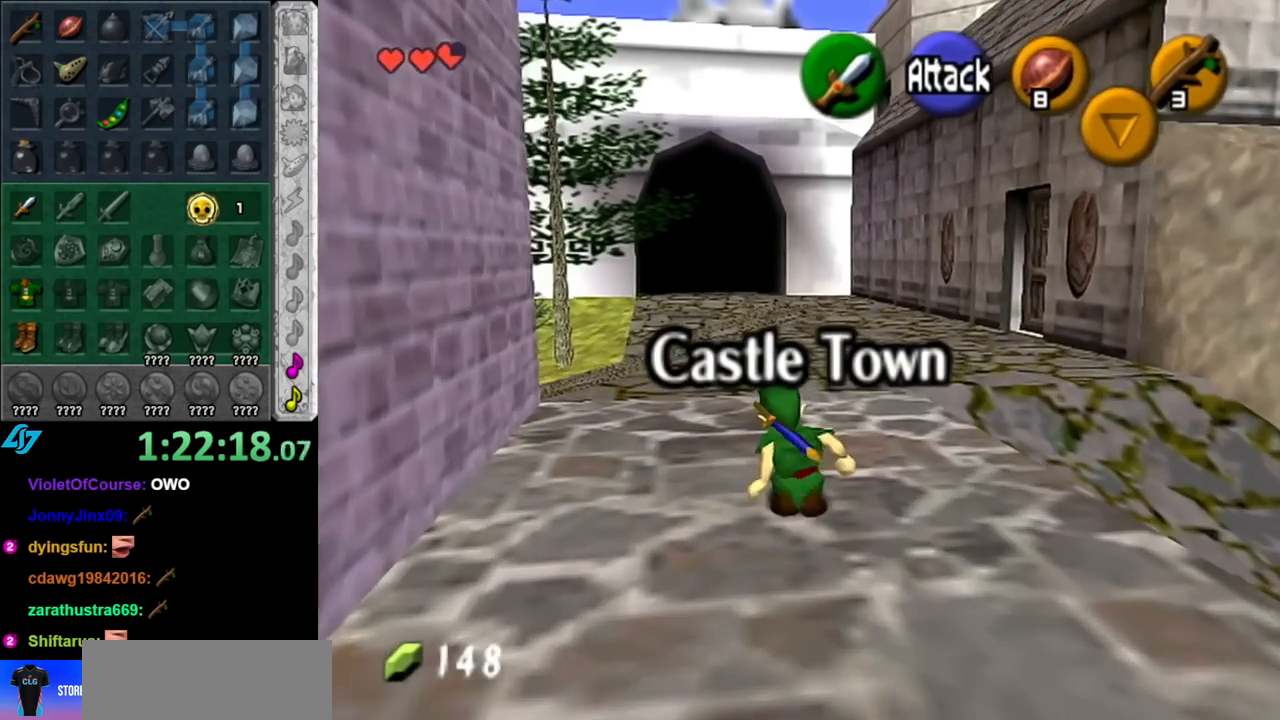
{"buttons": [], "left_stick": "up", "right_stick": "center", "events": [[150, "A", "up"]]}